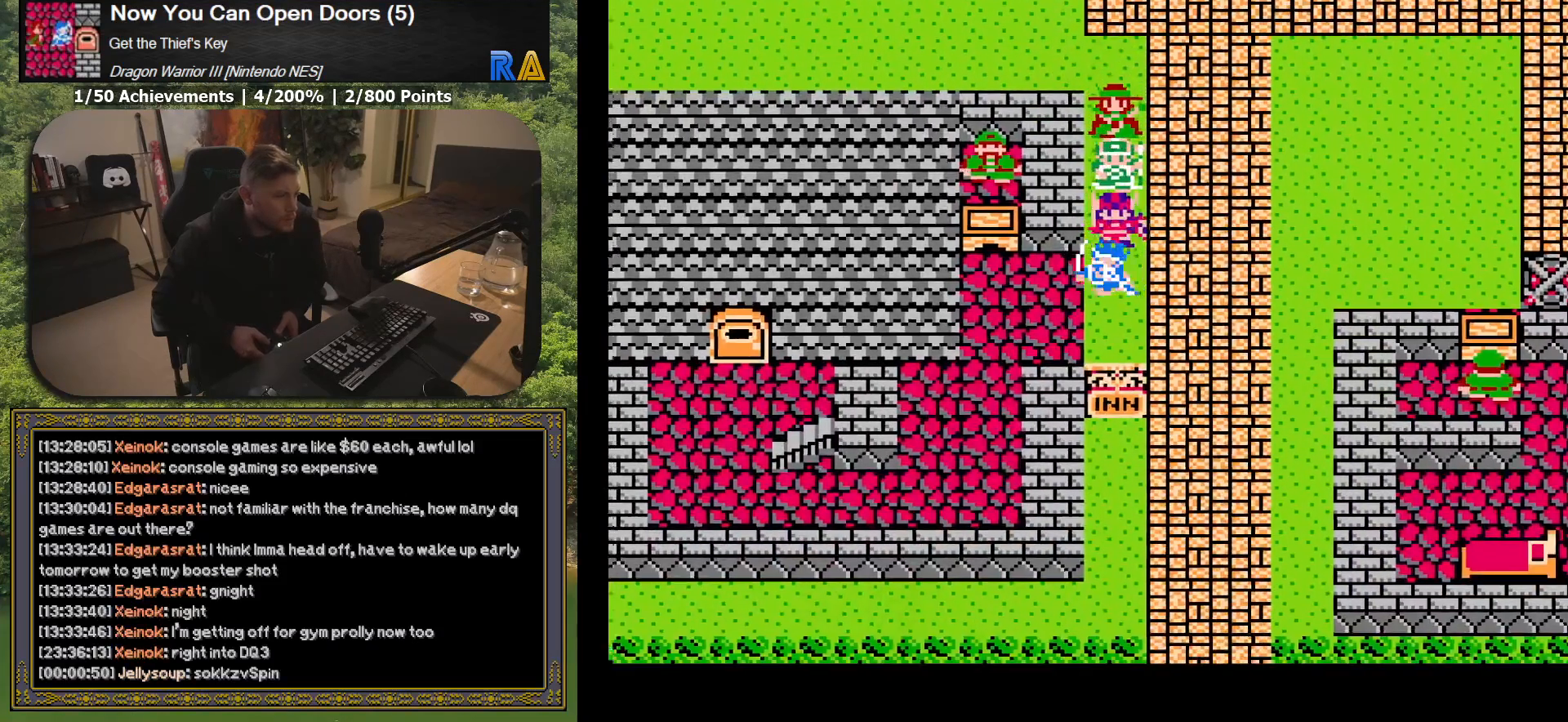
Gameplay with a controller (Xbox layout); each line is a JSON object with the inputs held at the frame after it. "button_events" lists button changes between this image and that frame as [ms after this image, input, new state], when the widget could be followed in between (sticks are given only as held states). Not read: L3 R3 left_stick right_stick.
{"buttons": ["DPAD_UP"], "button_events": [[333, "DPAD_LEFT", "up"], [383, "DPAD_UP", "down"]]}
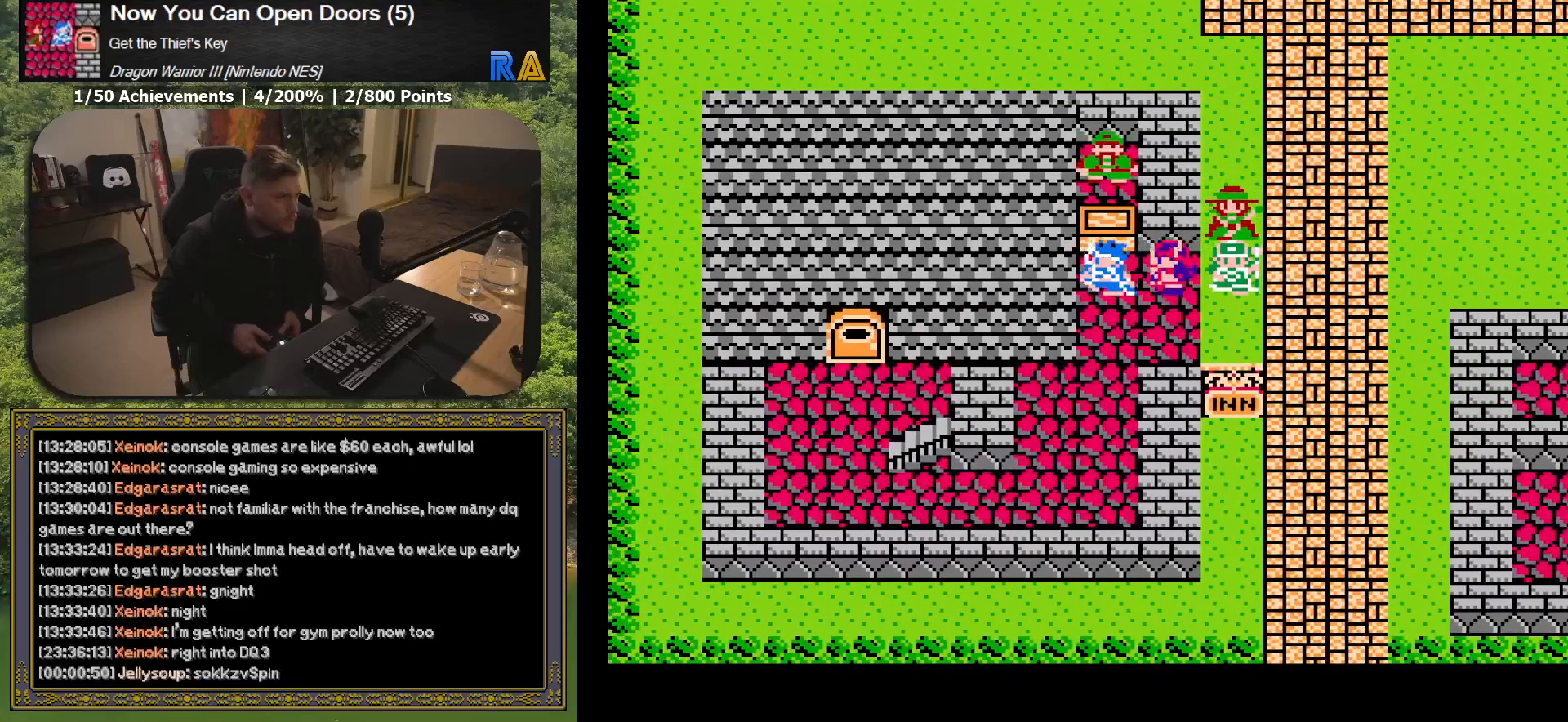
{"buttons": [], "button_events": [[250, "DPAD_UP", "up"], [350, "A", "down"], [467, "A", "up"]]}
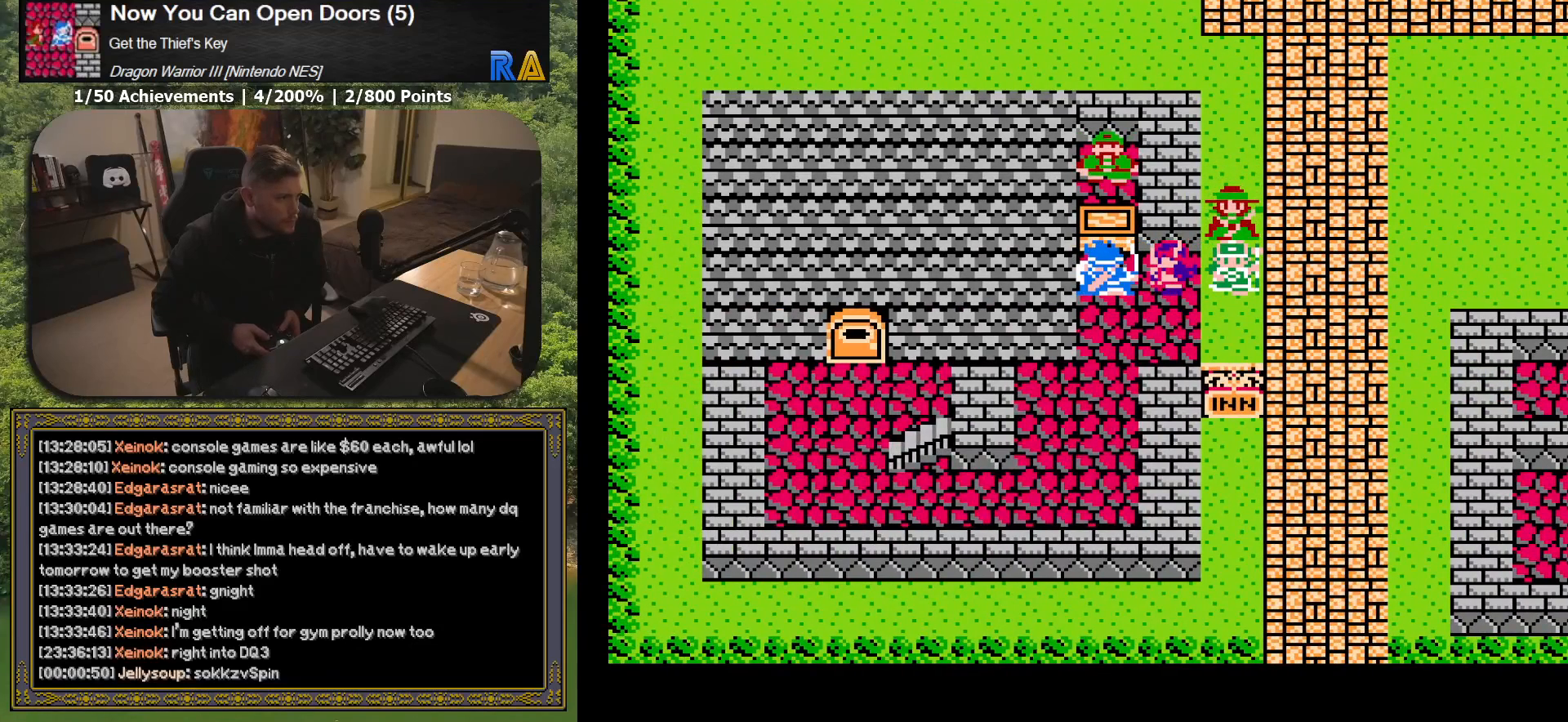
{"buttons": [], "button_events": [[300, "A", "down"], [433, "A", "up"]]}
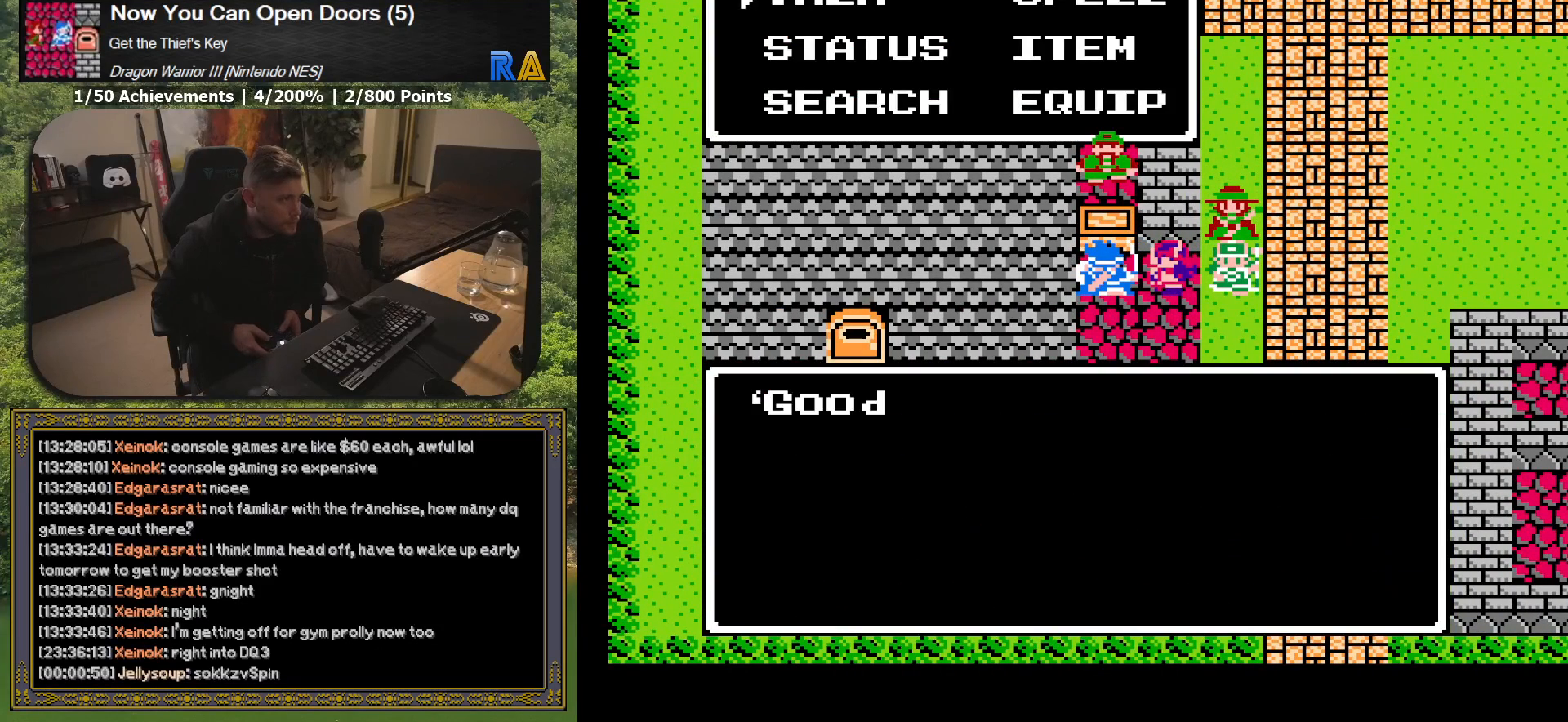
{"buttons": [], "button_events": []}
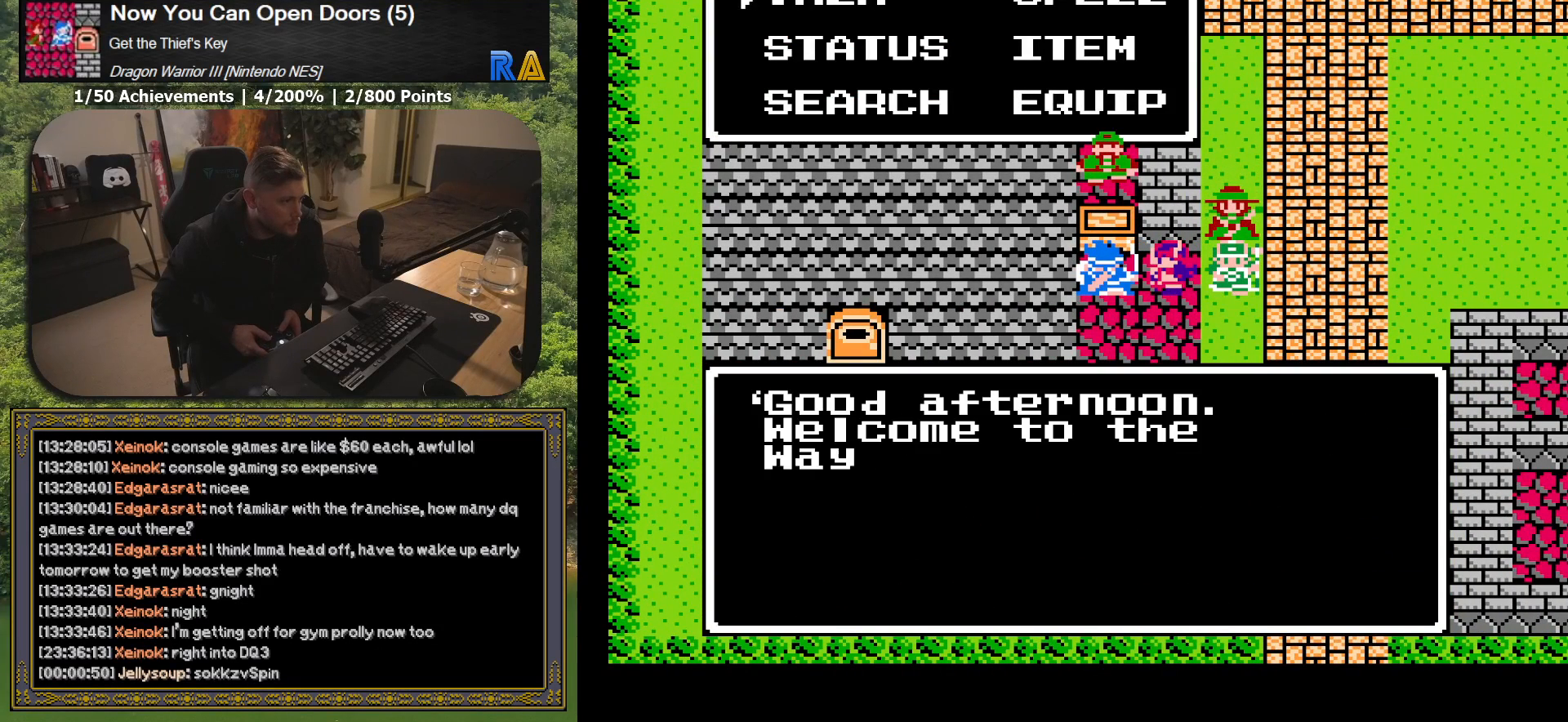
{"buttons": [], "button_events": []}
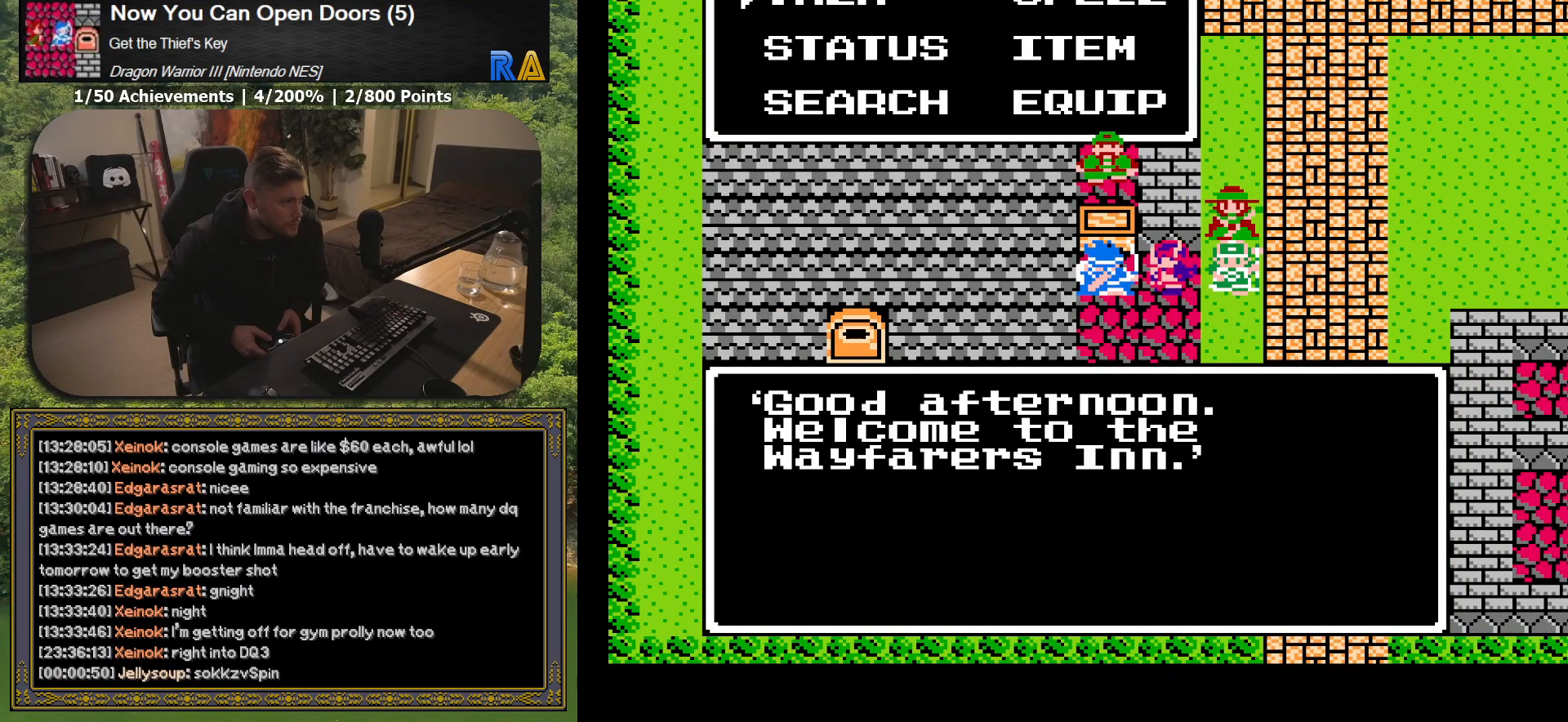
{"buttons": [], "button_events": [[33, "X", "down"], [167, "X", "up"]]}
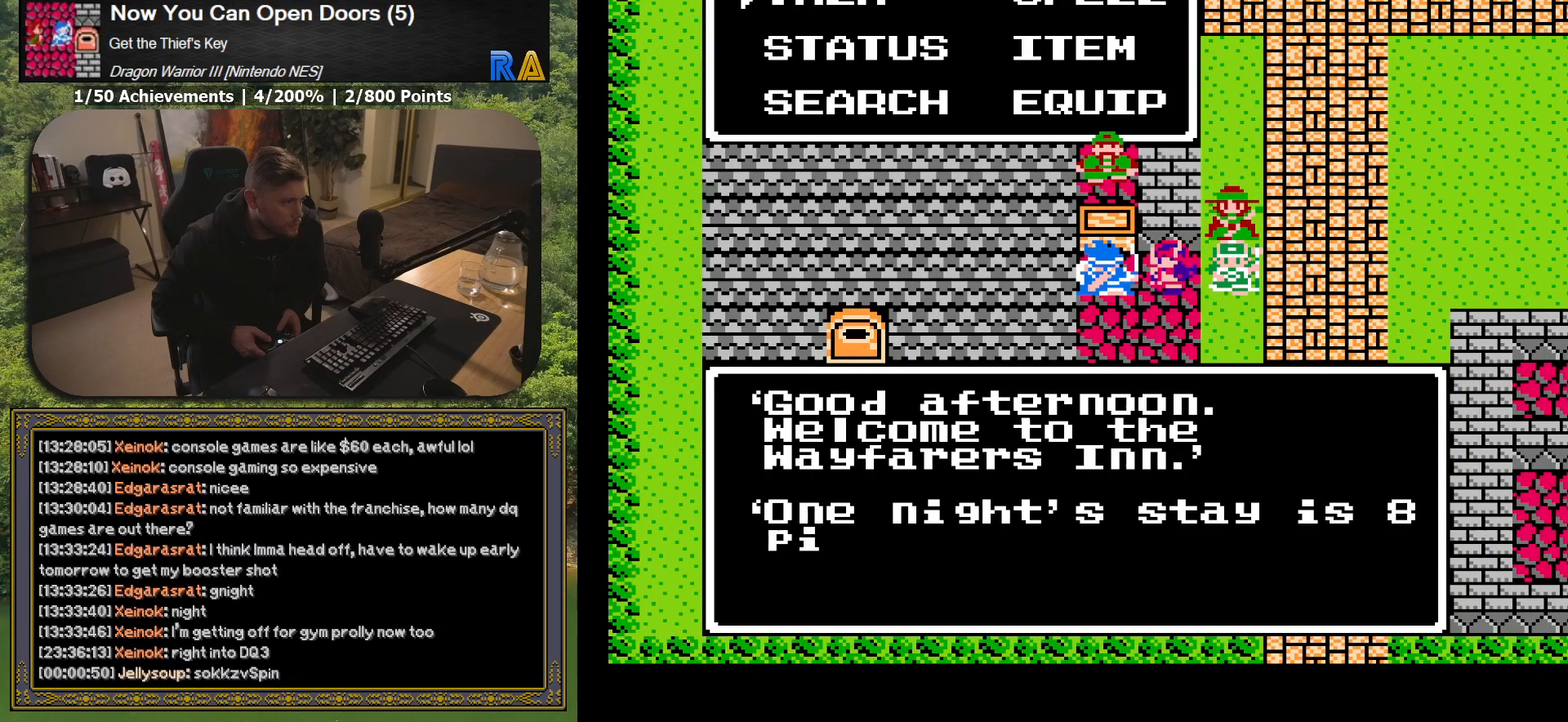
{"buttons": [], "button_events": []}
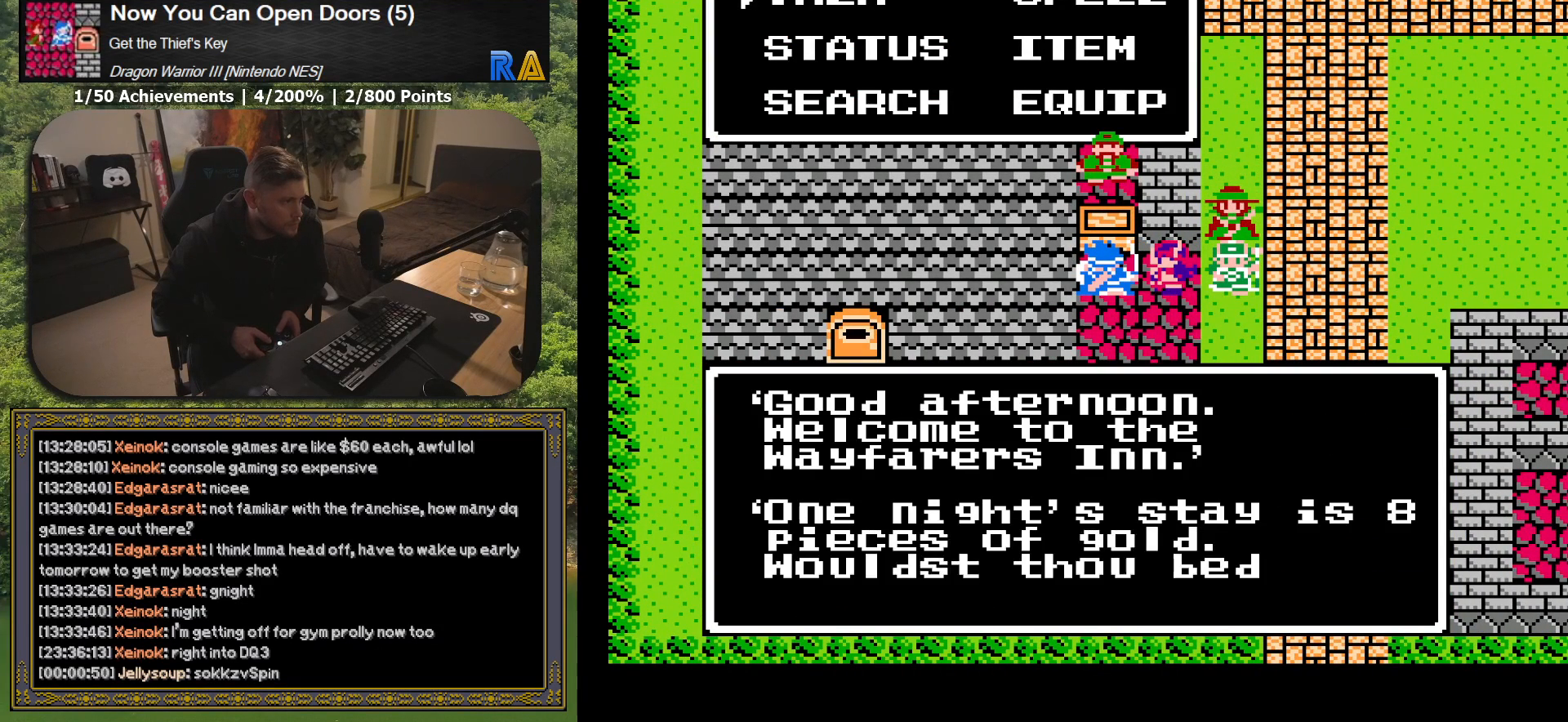
{"buttons": [], "button_events": [[350, "X", "down"], [483, "X", "up"]]}
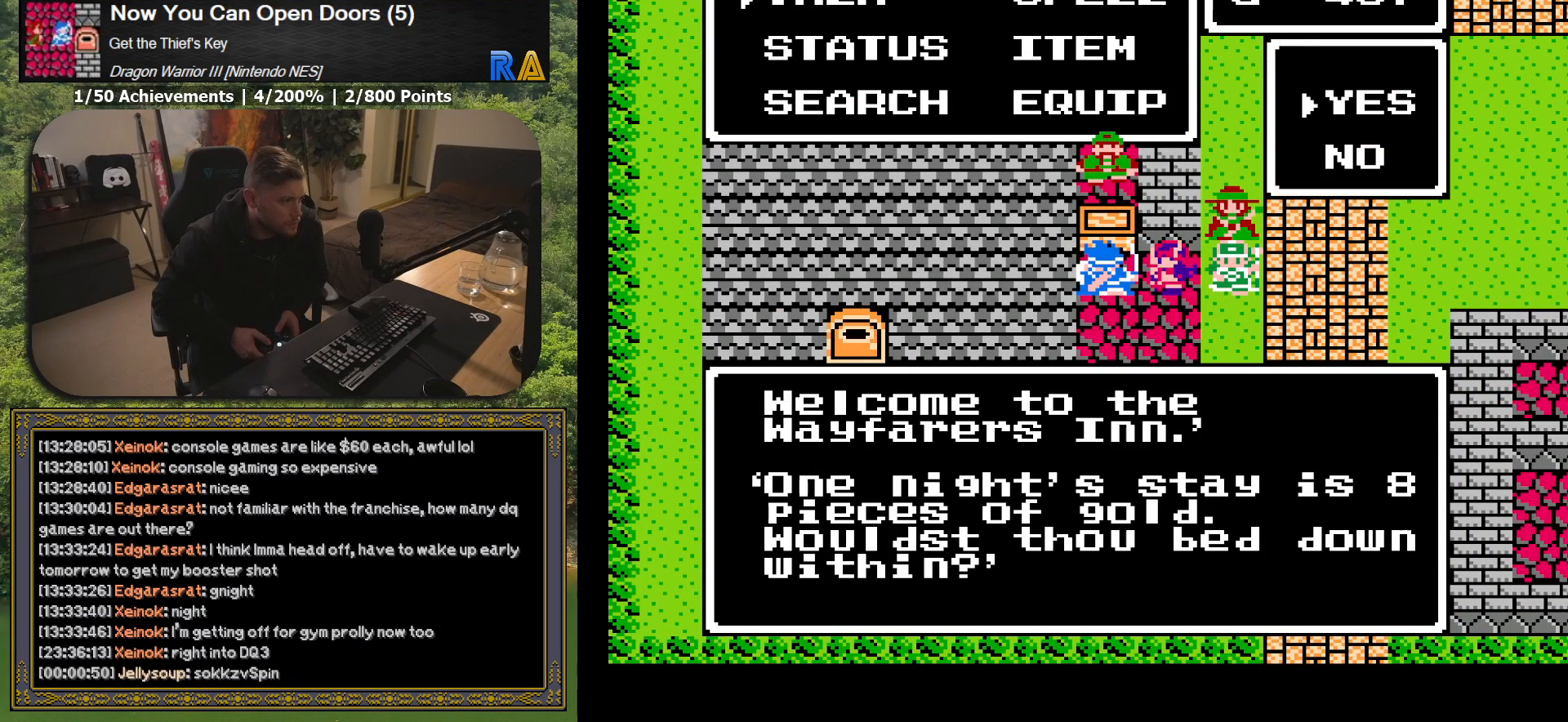
{"buttons": [], "button_events": [[350, "X", "down"], [450, "X", "up"]]}
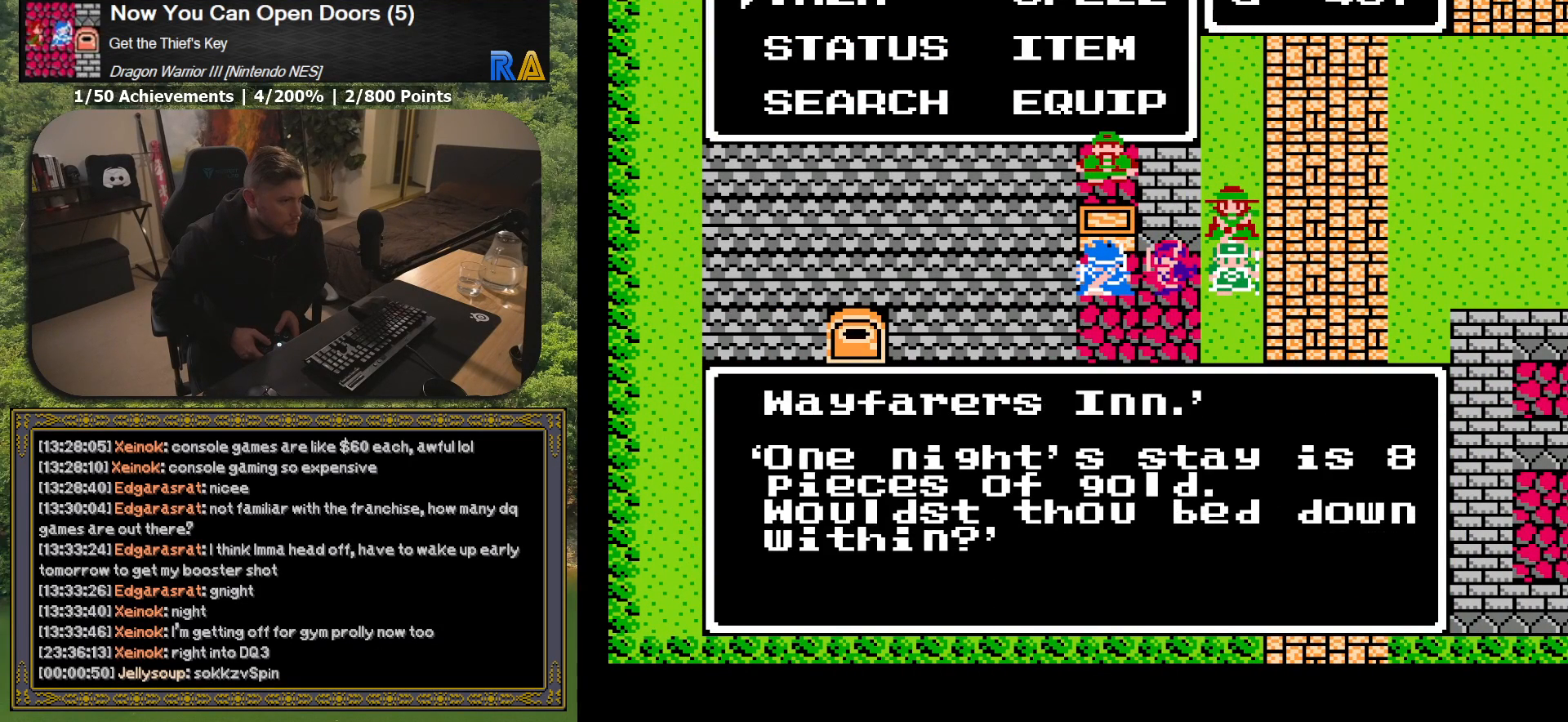
{"buttons": [], "button_events": []}
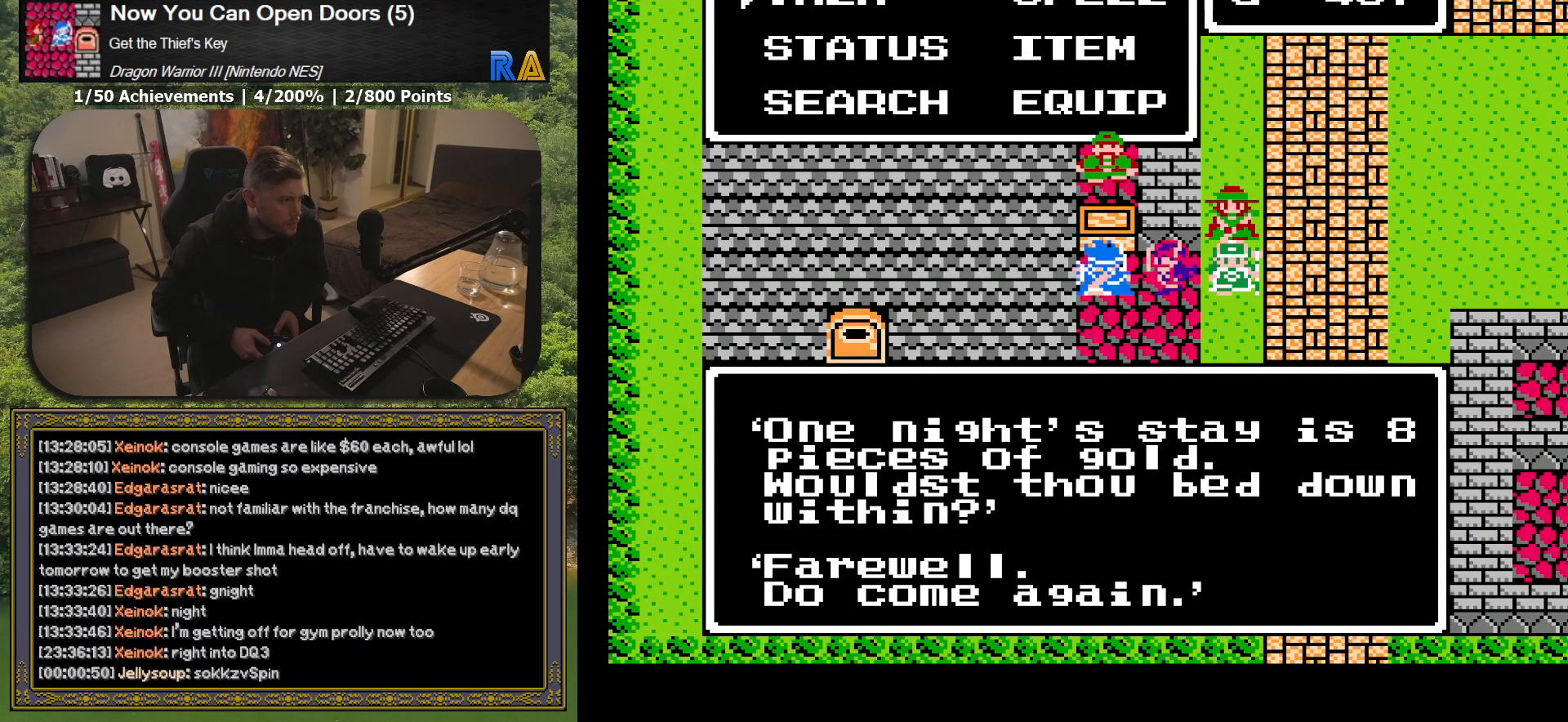
{"buttons": ["X"], "button_events": [[67, "X", "down"], [167, "X", "up"], [467, "X", "down"]]}
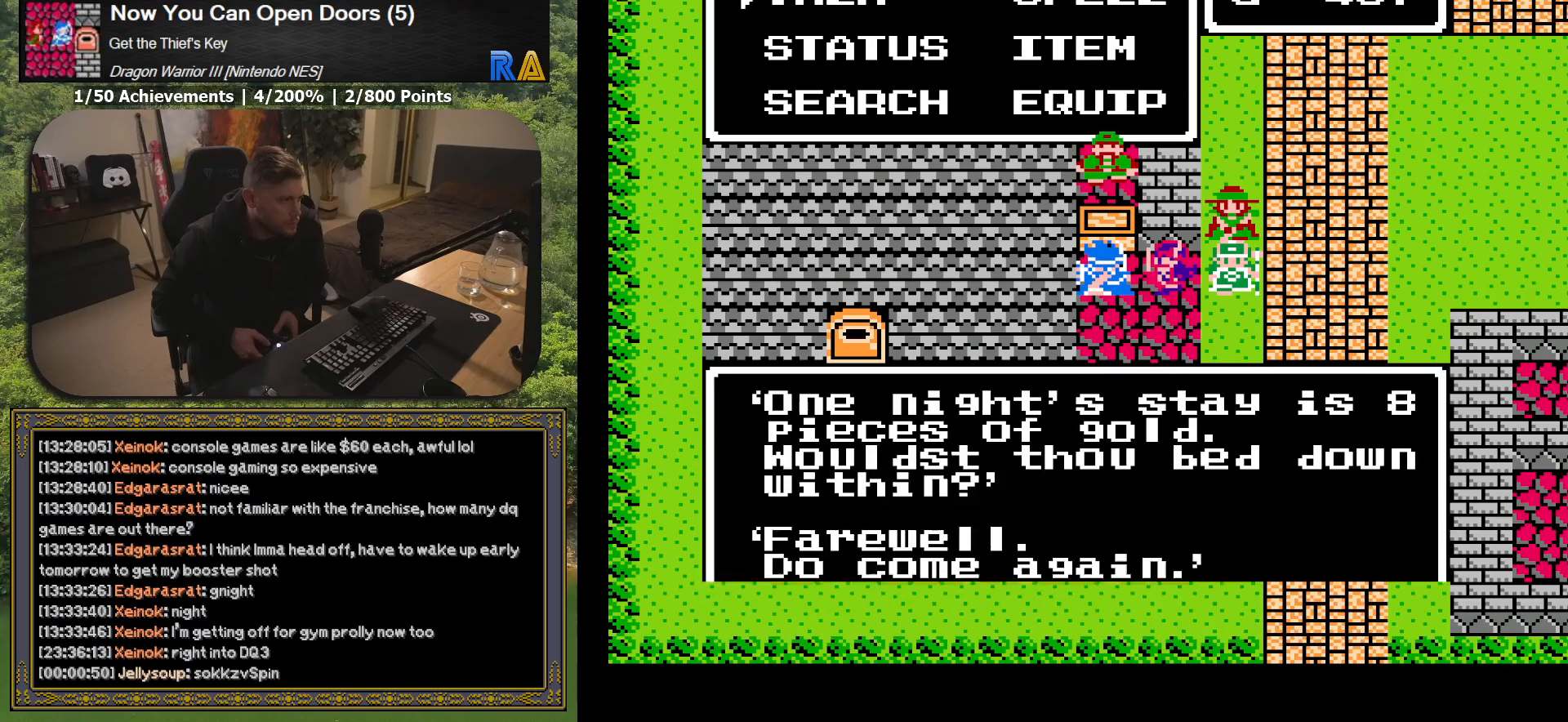
{"buttons": [], "button_events": [[67, "X", "up"]]}
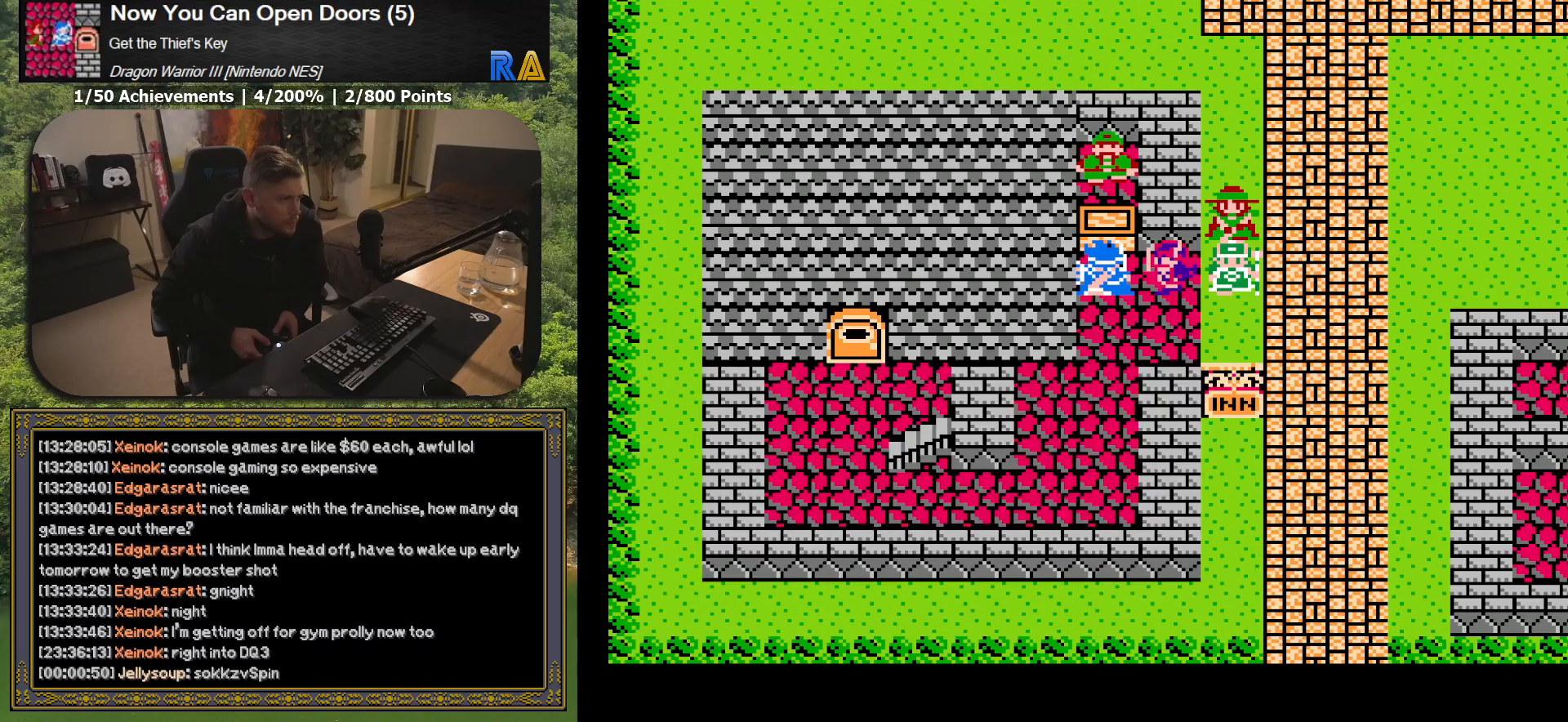
{"buttons": ["DPAD_DOWN"], "button_events": [[317, "DPAD_DOWN", "down"]]}
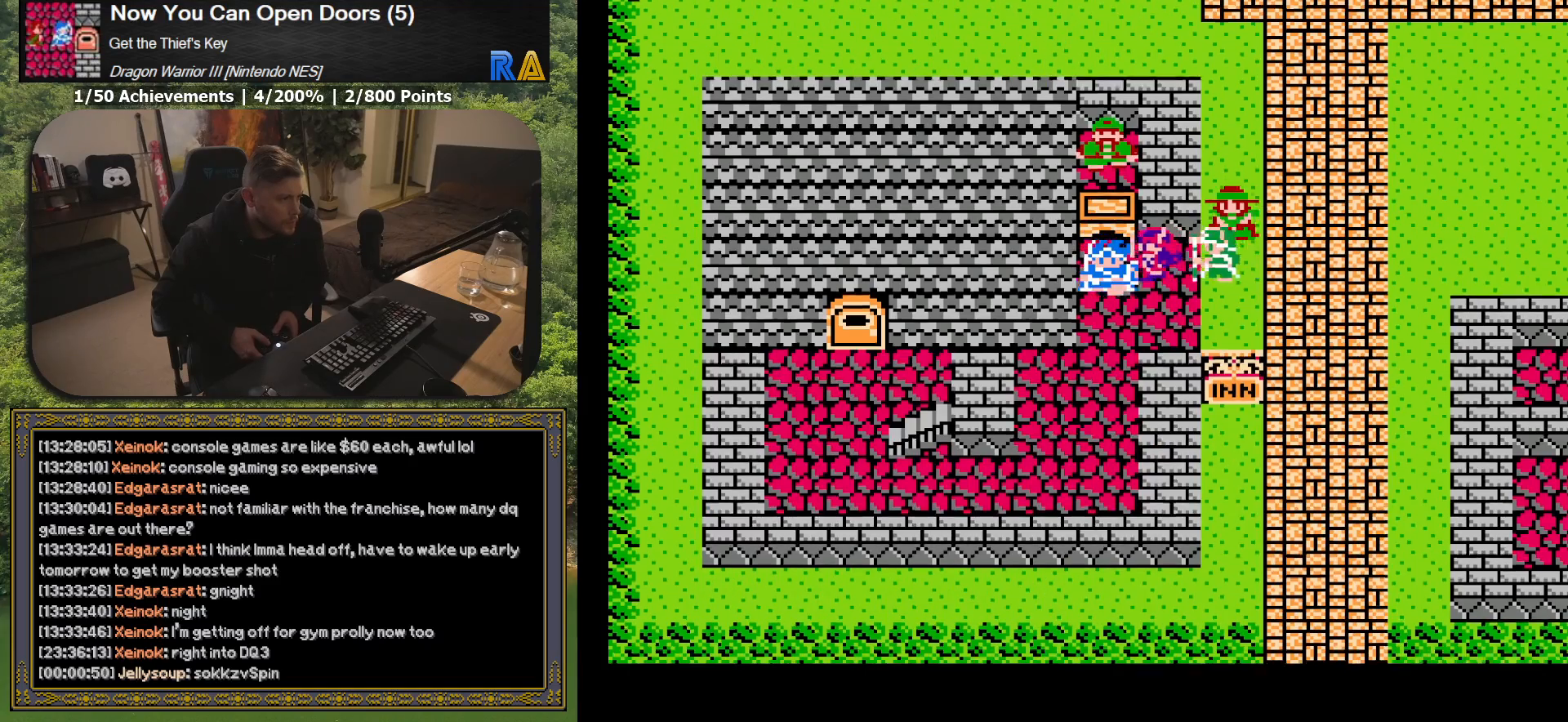
{"buttons": ["DPAD_DOWN"], "button_events": []}
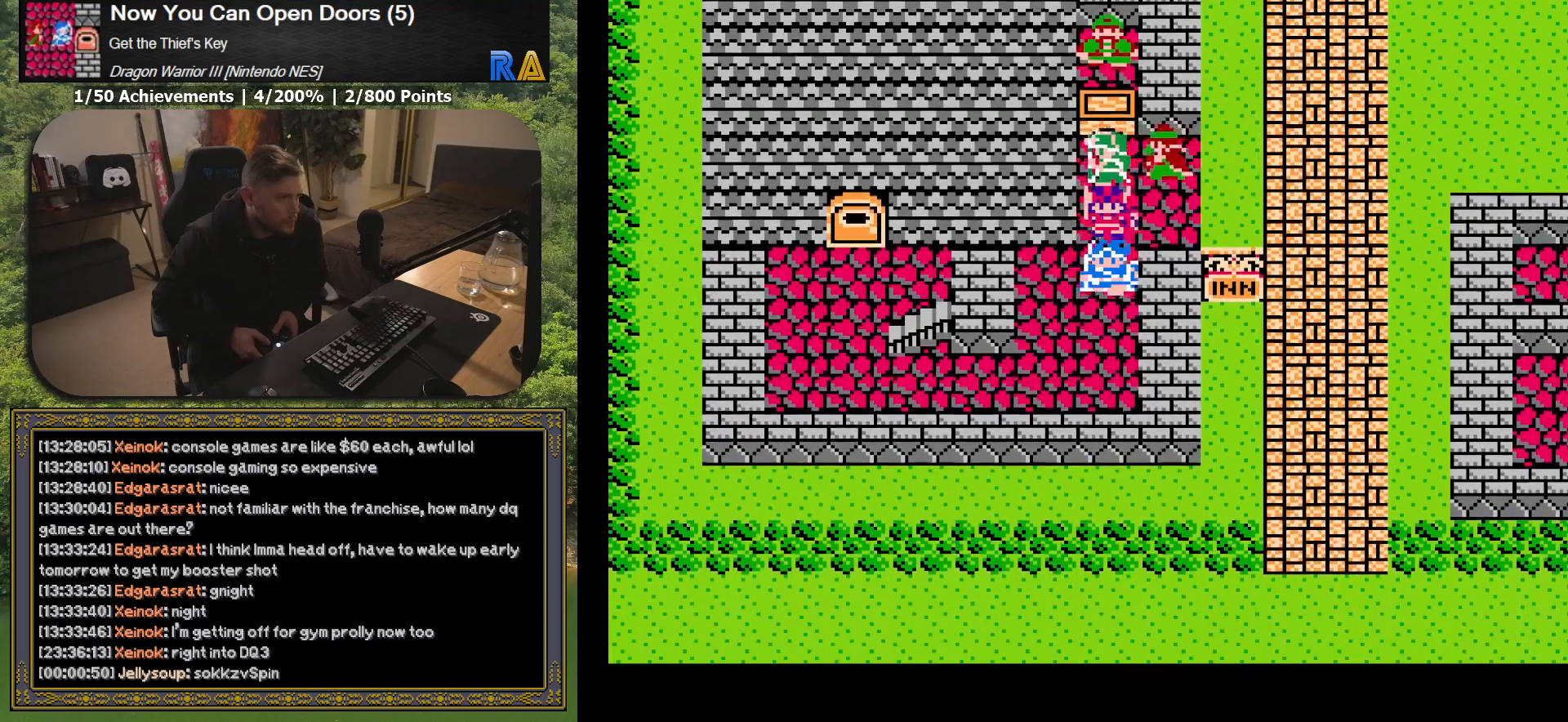
{"buttons": ["DPAD_LEFT"], "button_events": [[300, "DPAD_DOWN", "up"], [317, "DPAD_LEFT", "down"]]}
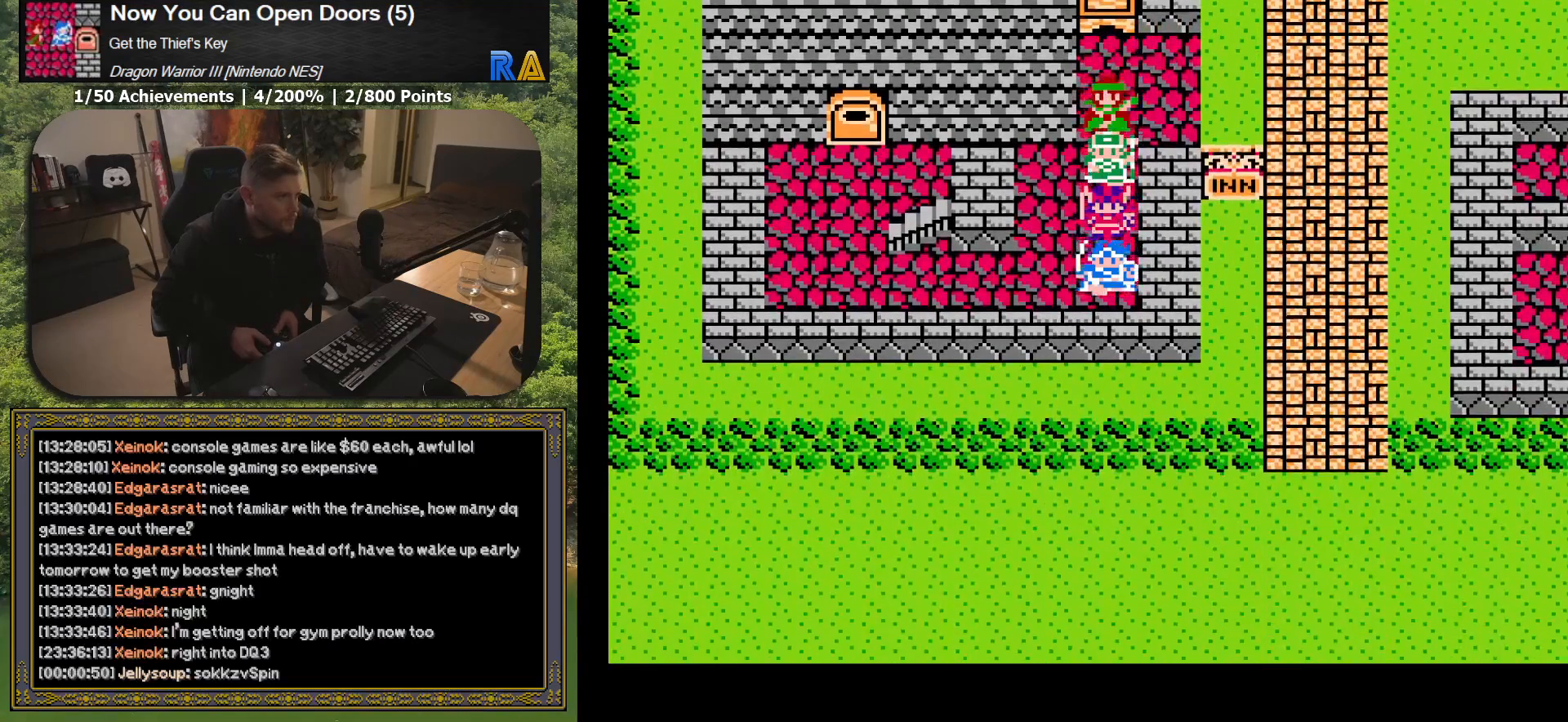
{"buttons": ["DPAD_LEFT"], "button_events": []}
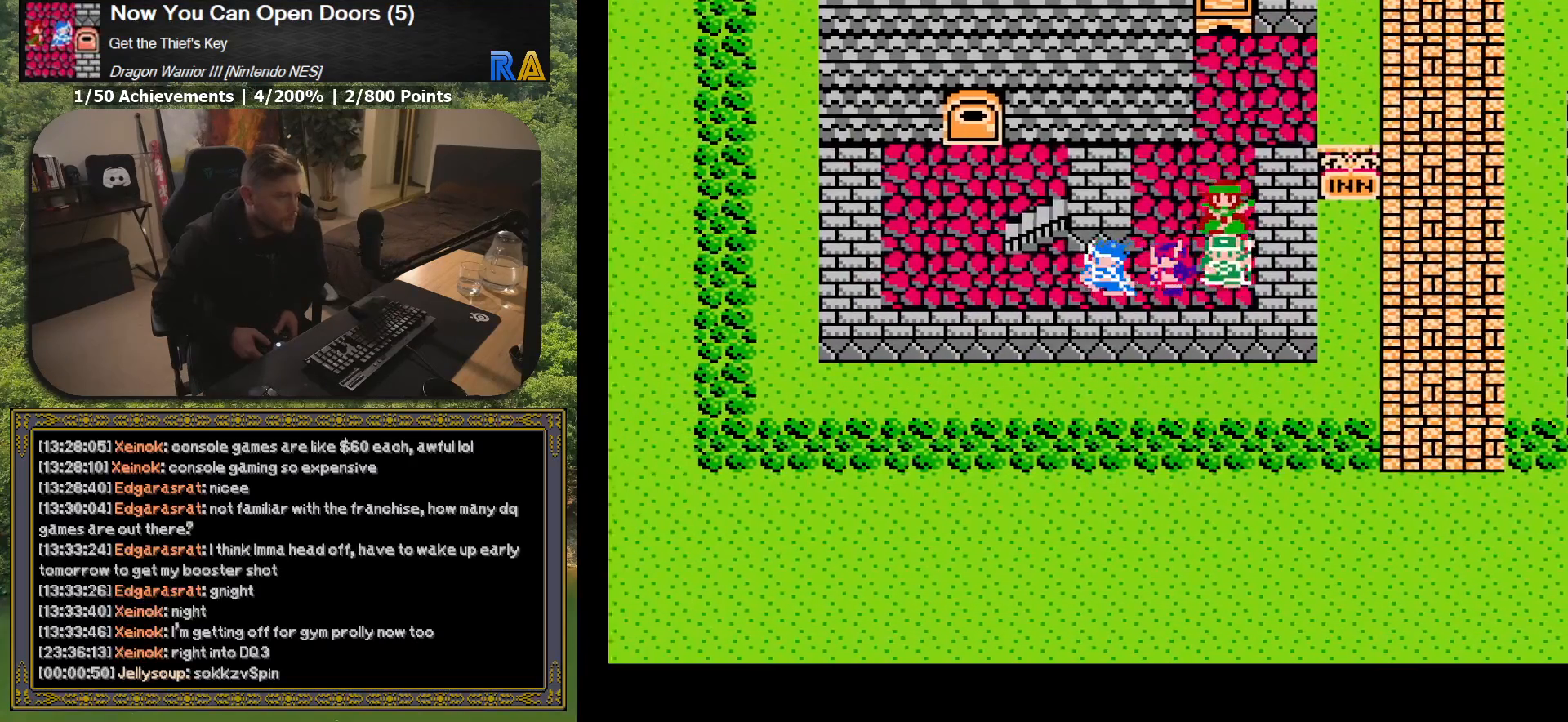
{"buttons": ["DPAD_UP"], "button_events": [[50, "DPAD_LEFT", "up"], [50, "DPAD_UP", "down"]]}
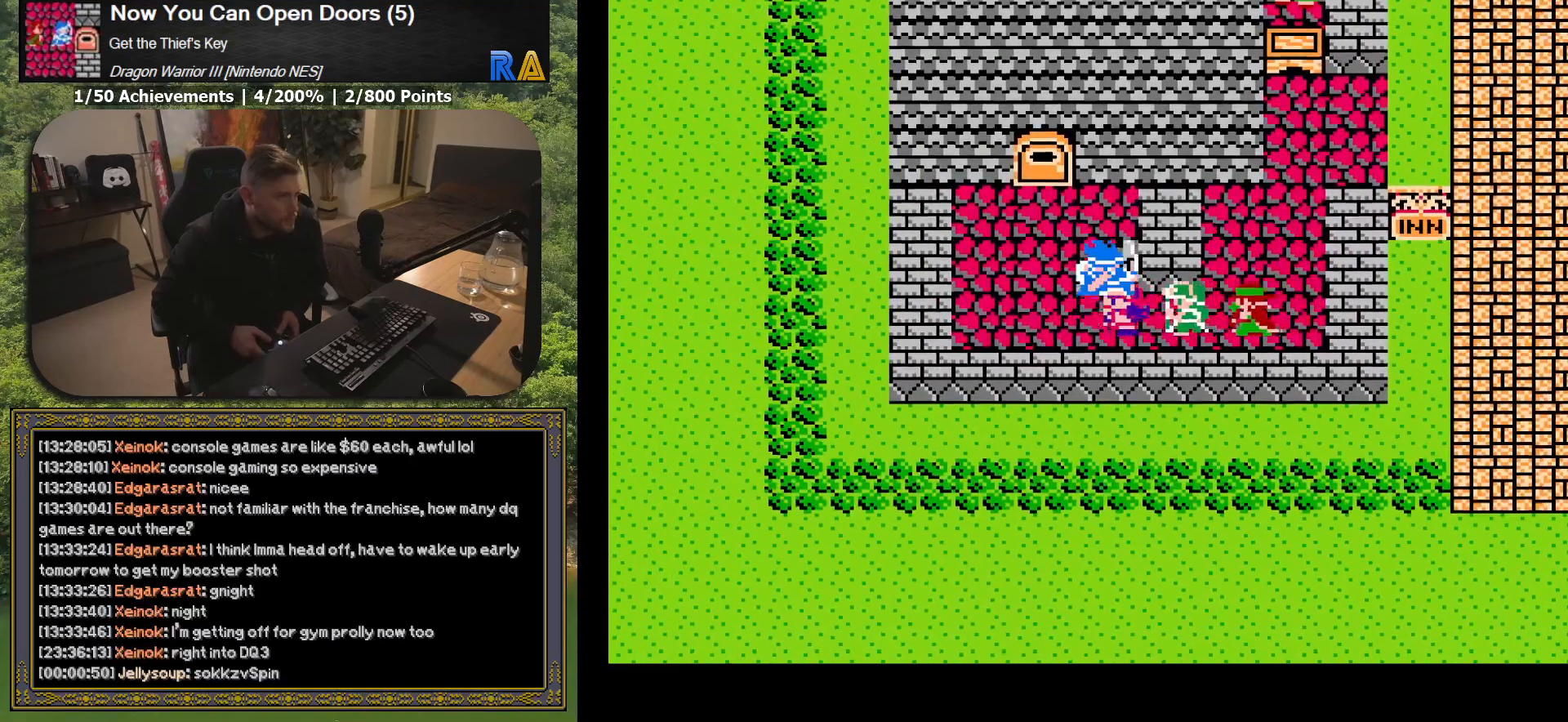
{"buttons": [], "button_events": [[17, "DPAD_UP", "up"]]}
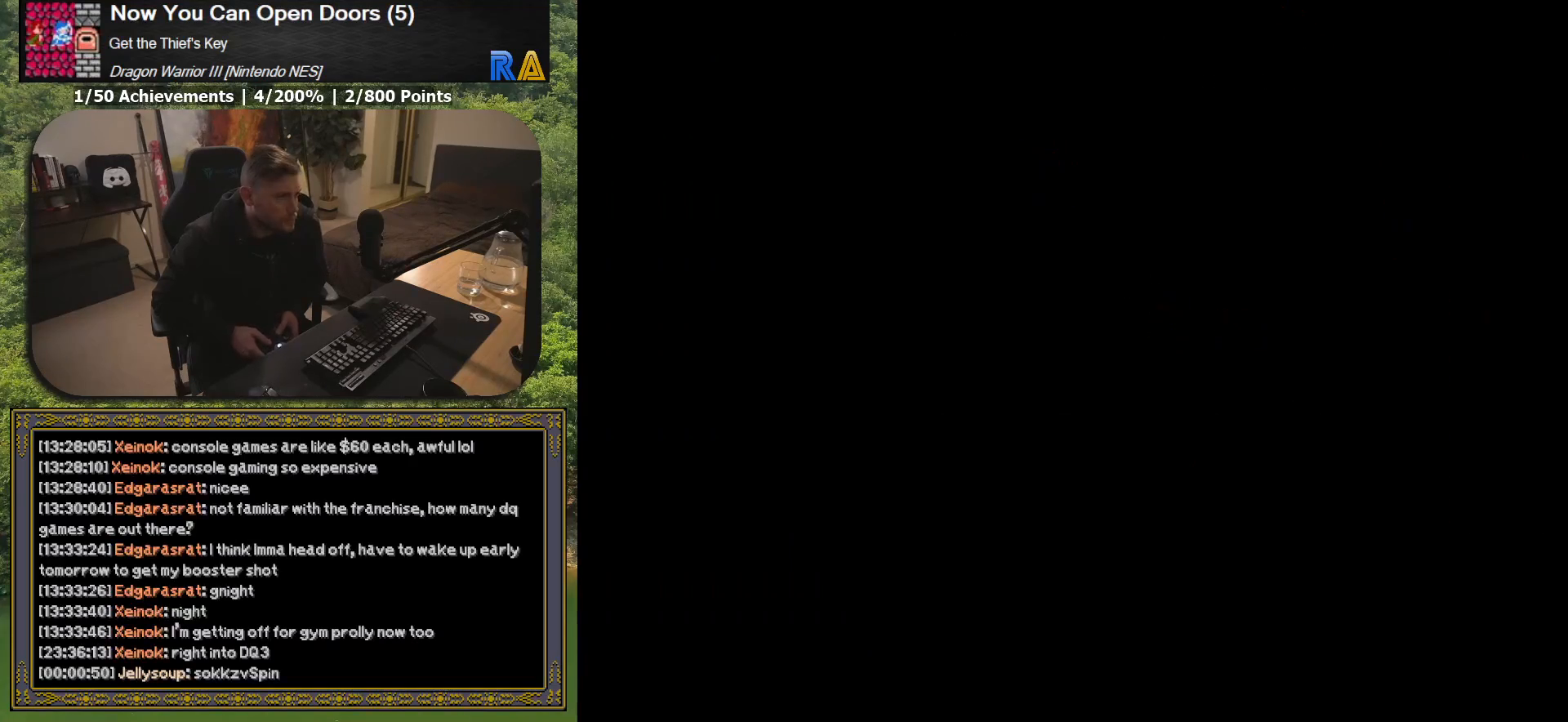
{"buttons": [], "button_events": []}
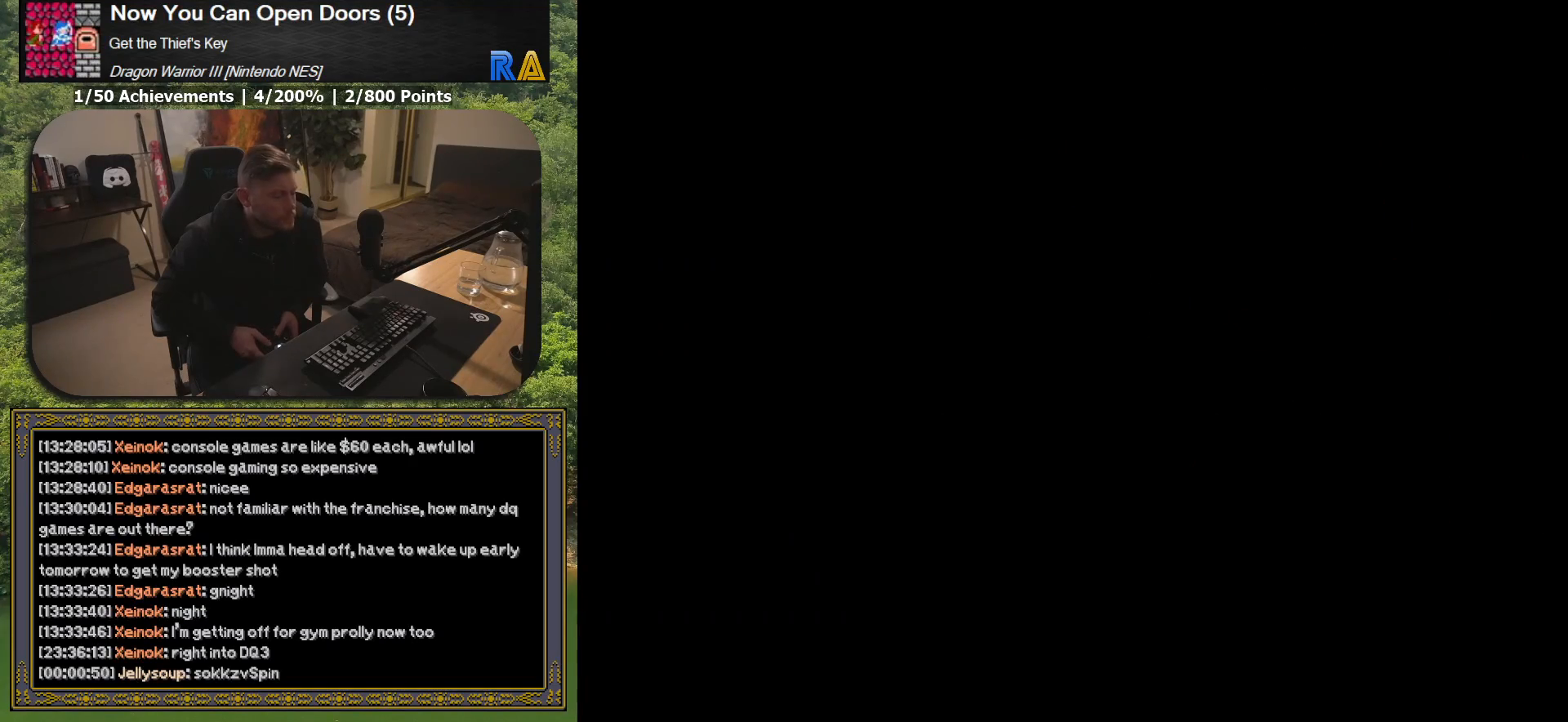
{"buttons": [], "button_events": []}
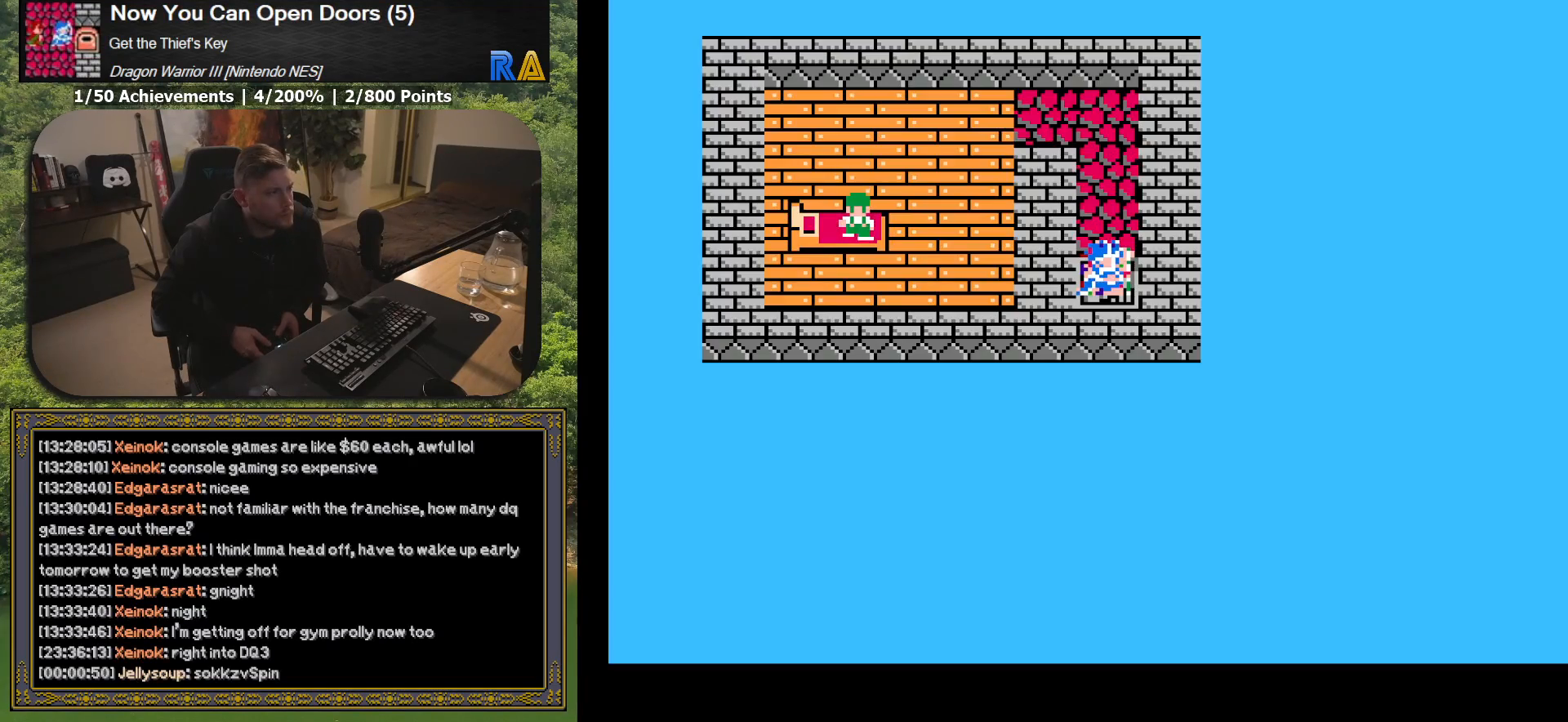
{"buttons": ["DPAD_UP"], "button_events": [[400, "DPAD_UP", "down"]]}
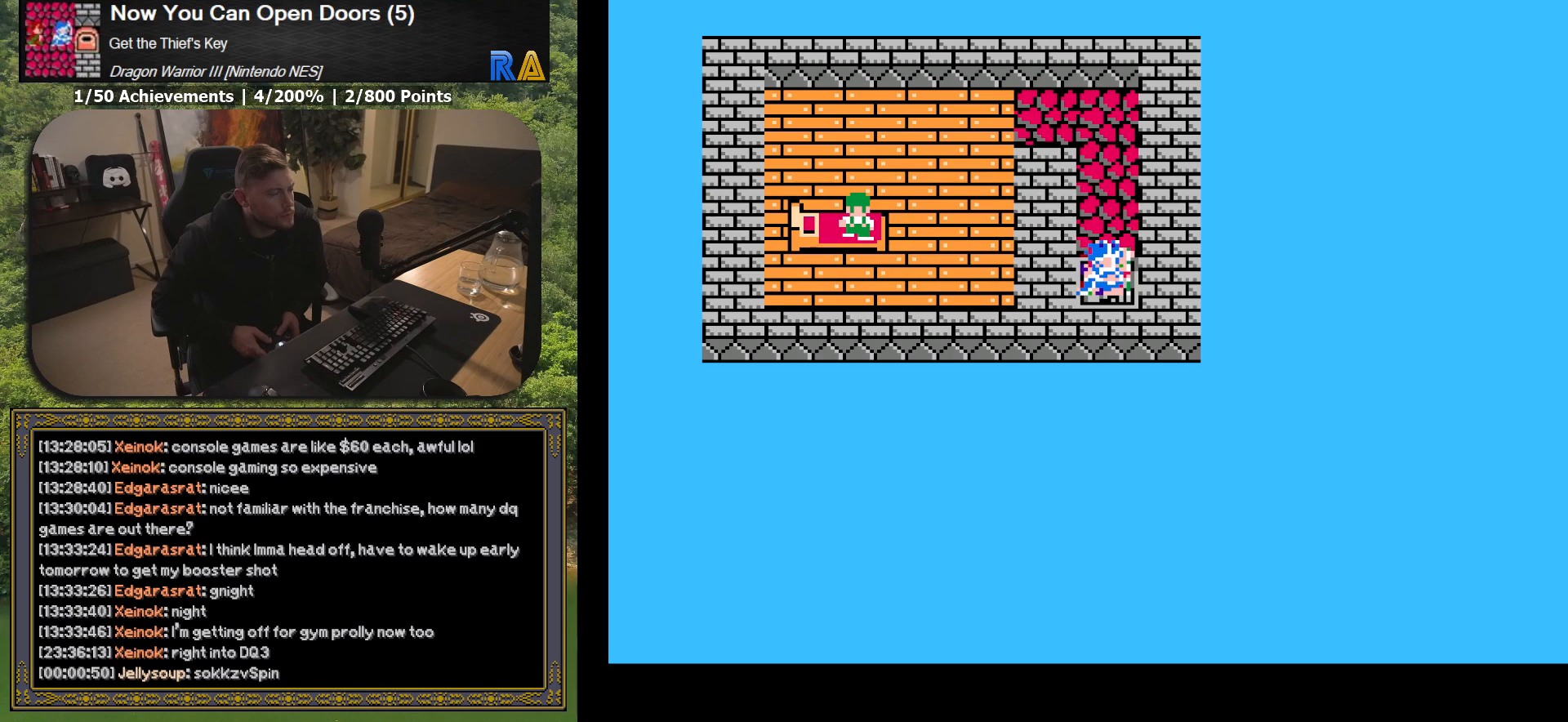
{"buttons": ["DPAD_UP"], "button_events": []}
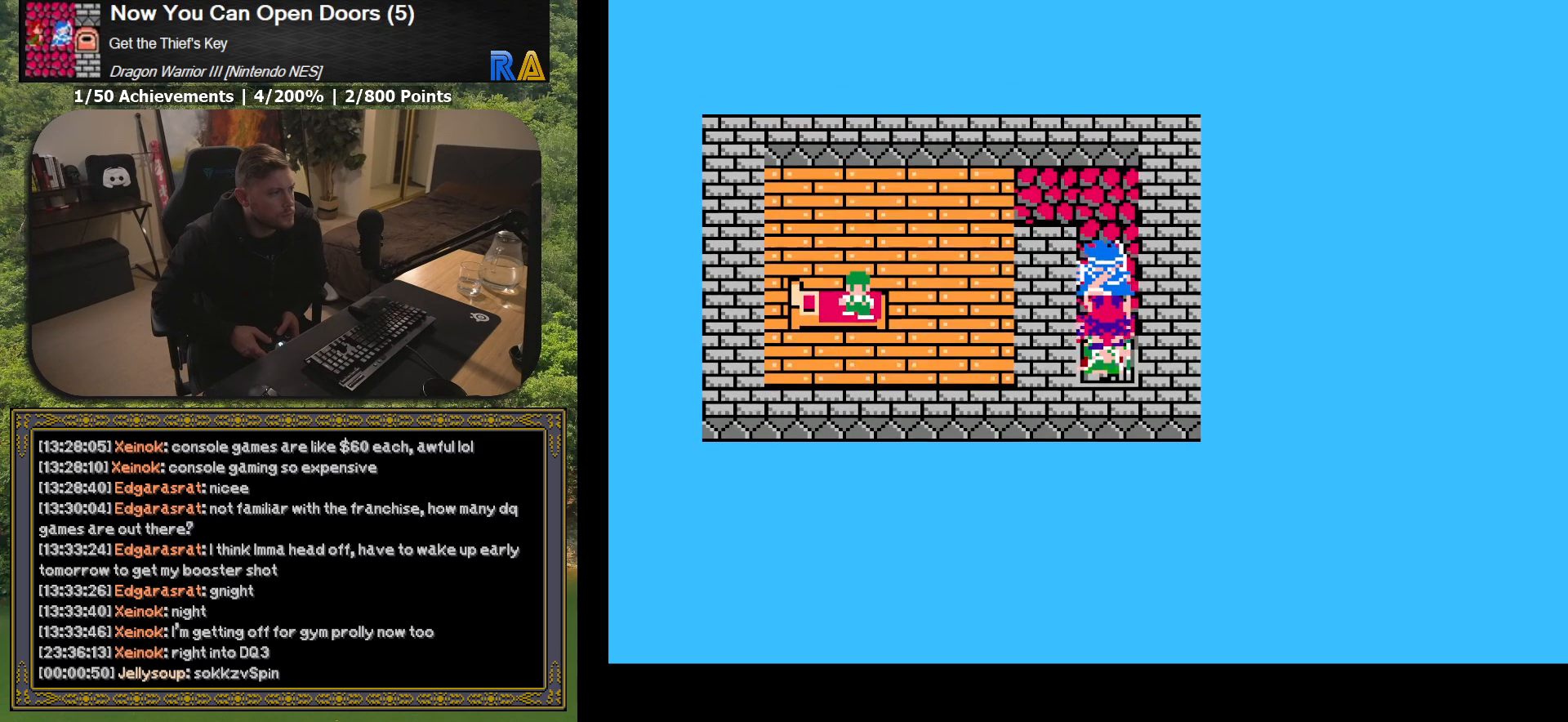
{"buttons": ["DPAD_LEFT"], "button_events": [[167, "DPAD_LEFT", "down"], [183, "DPAD_UP", "up"]]}
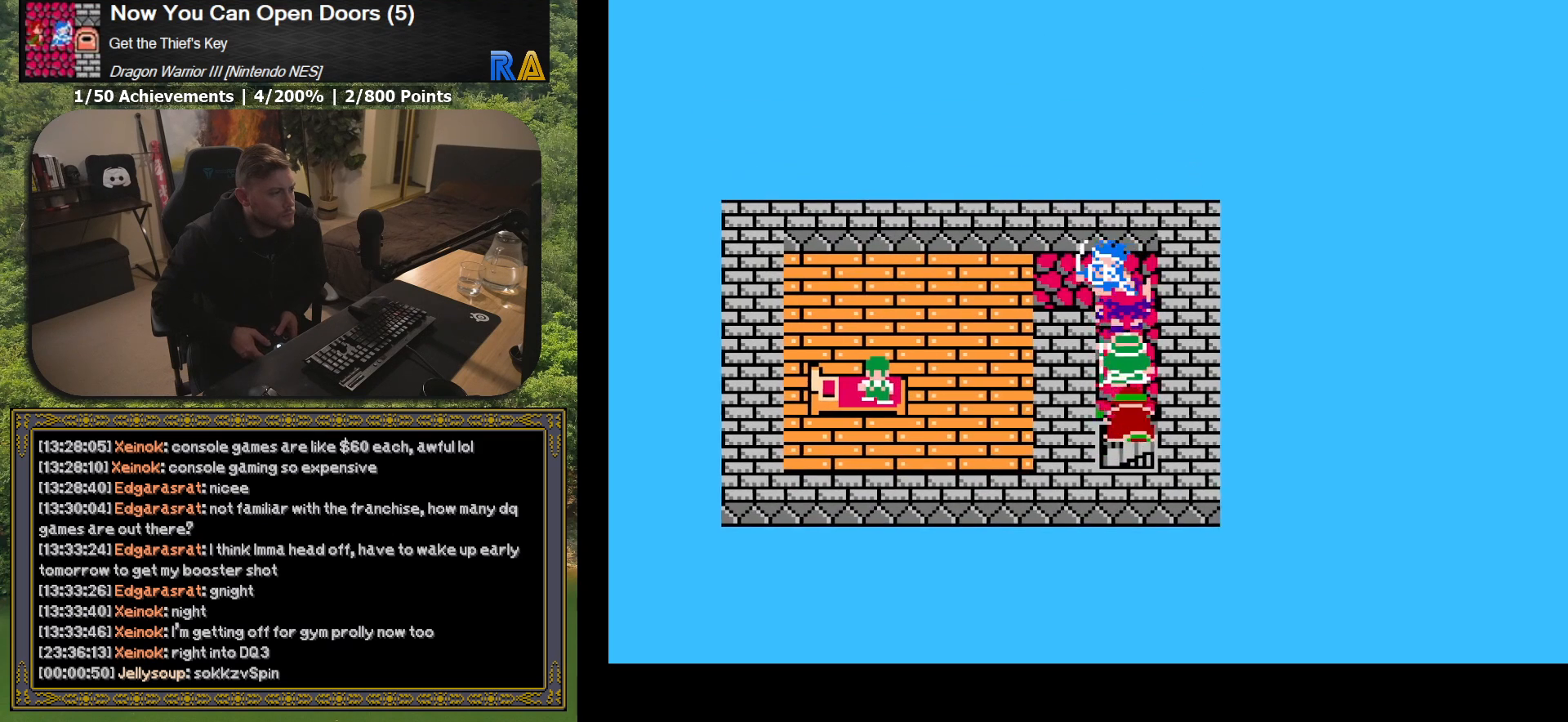
{"buttons": ["DPAD_LEFT"], "button_events": []}
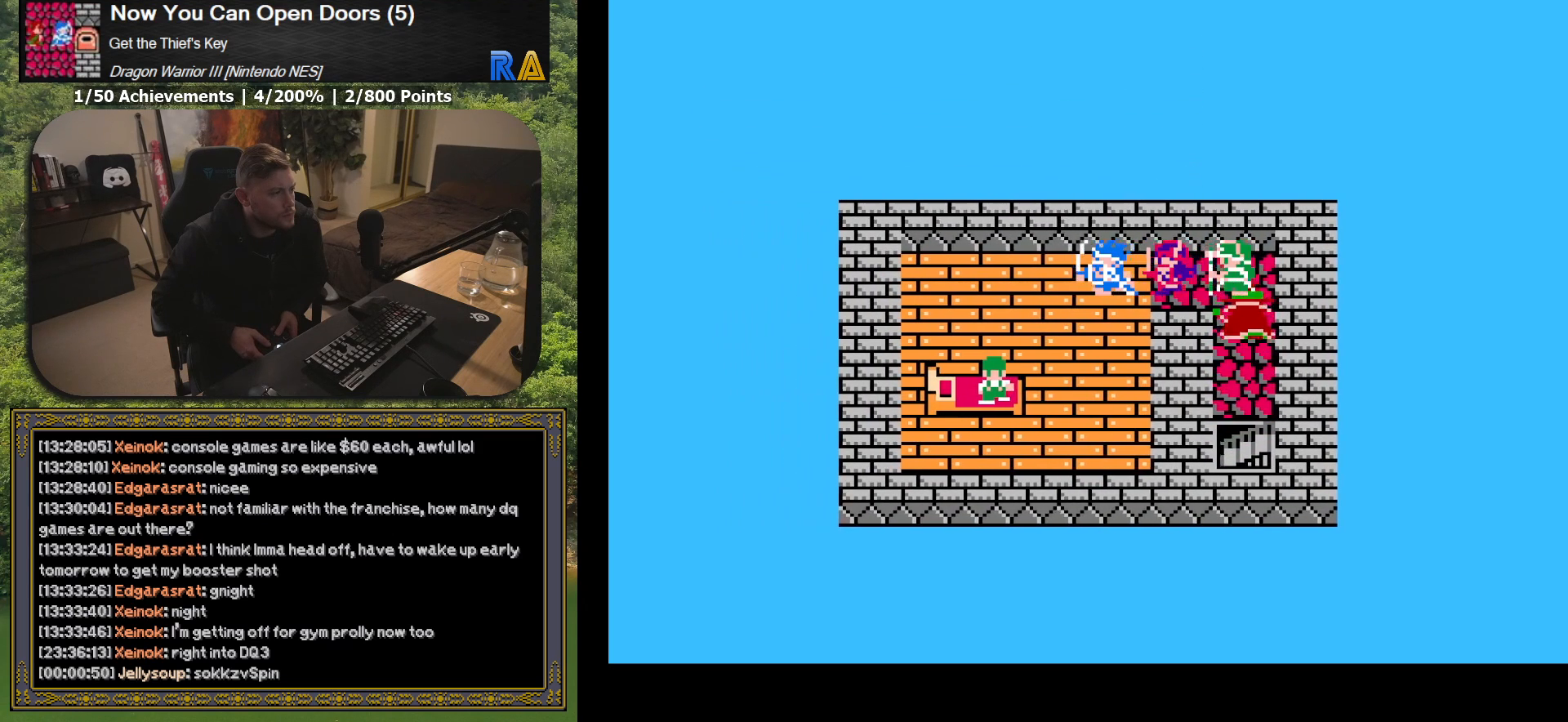
{"buttons": ["DPAD_DOWN"], "button_events": [[300, "DPAD_LEFT", "up"], [333, "DPAD_DOWN", "down"]]}
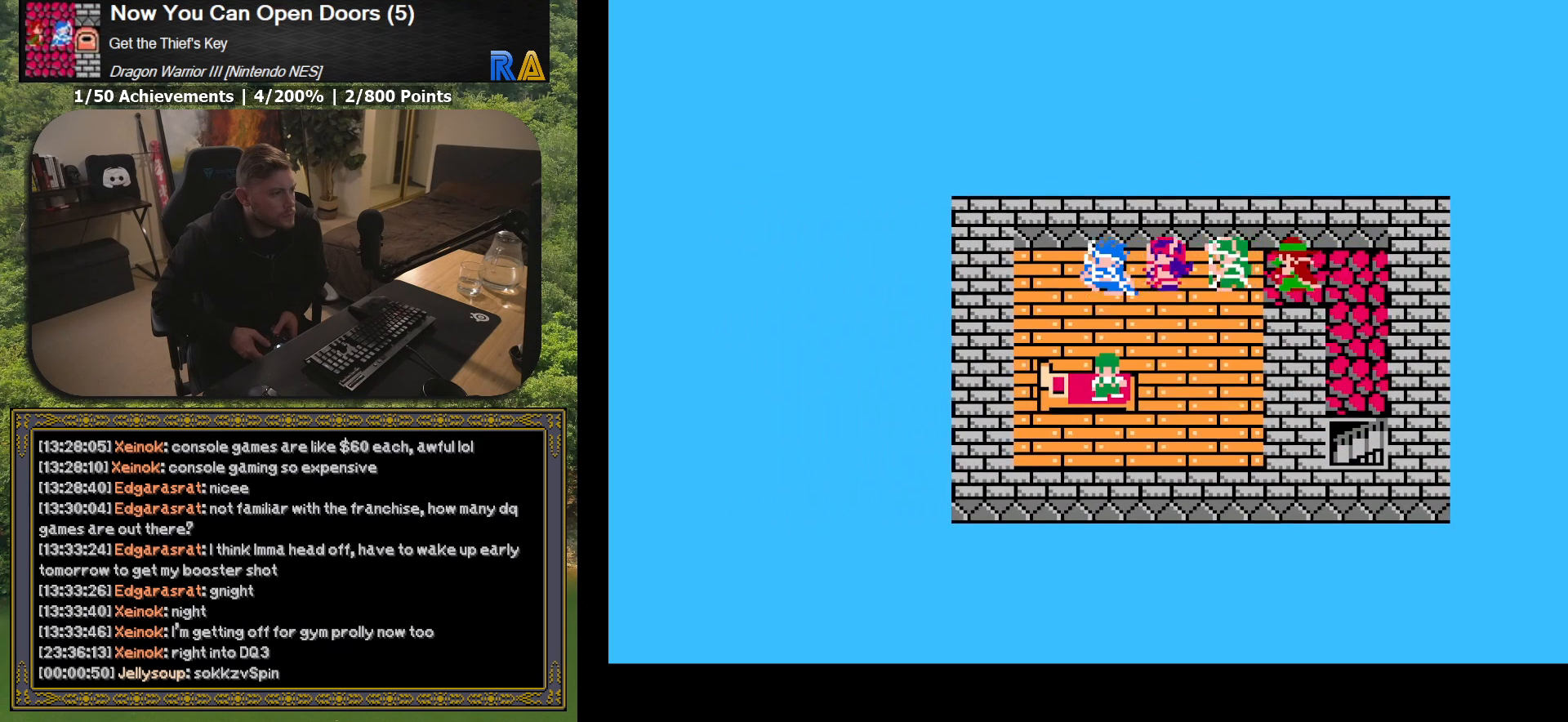
{"buttons": [], "button_events": [[233, "DPAD_DOWN", "up"], [400, "A", "down"], [500, "A", "up"]]}